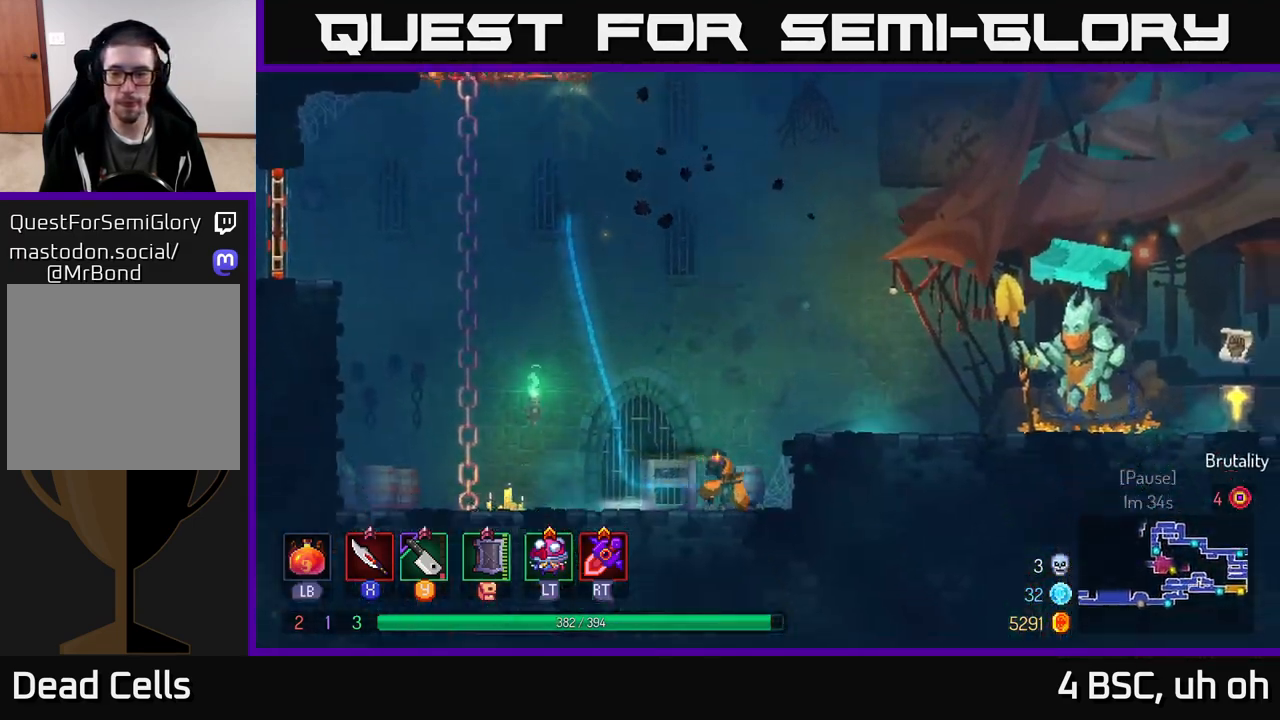
Gameplay with a controller (Xbox layout); each line is a JSON object with the inputs held at the frame after it. "events" lists button and stick changes between this image and that frame as [ms after this image, input, new state], when the widget could be followed in between.
{"buttons": [], "left_stick": "right", "right_stick": "center", "events": [[117, "A", "down"], [250, "A", "up"]]}
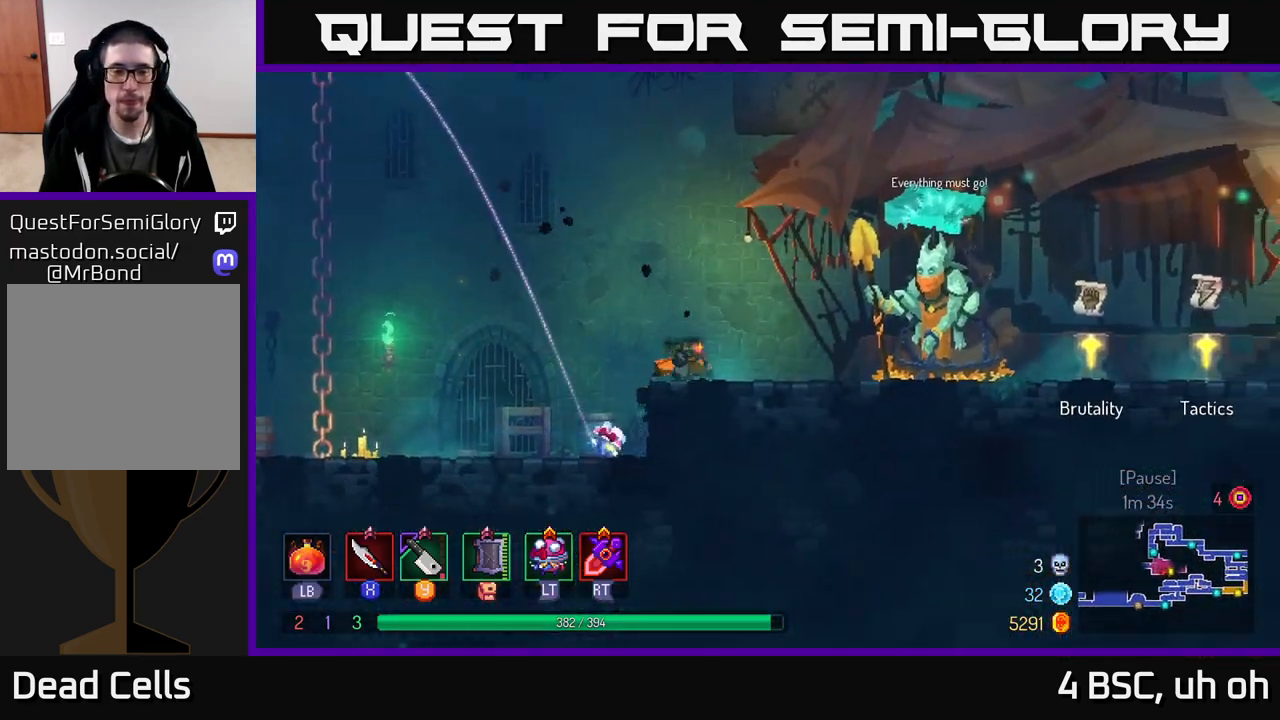
{"buttons": [], "left_stick": "right", "right_stick": "center", "events": [[33, "B", "down"], [150, "B", "up"]]}
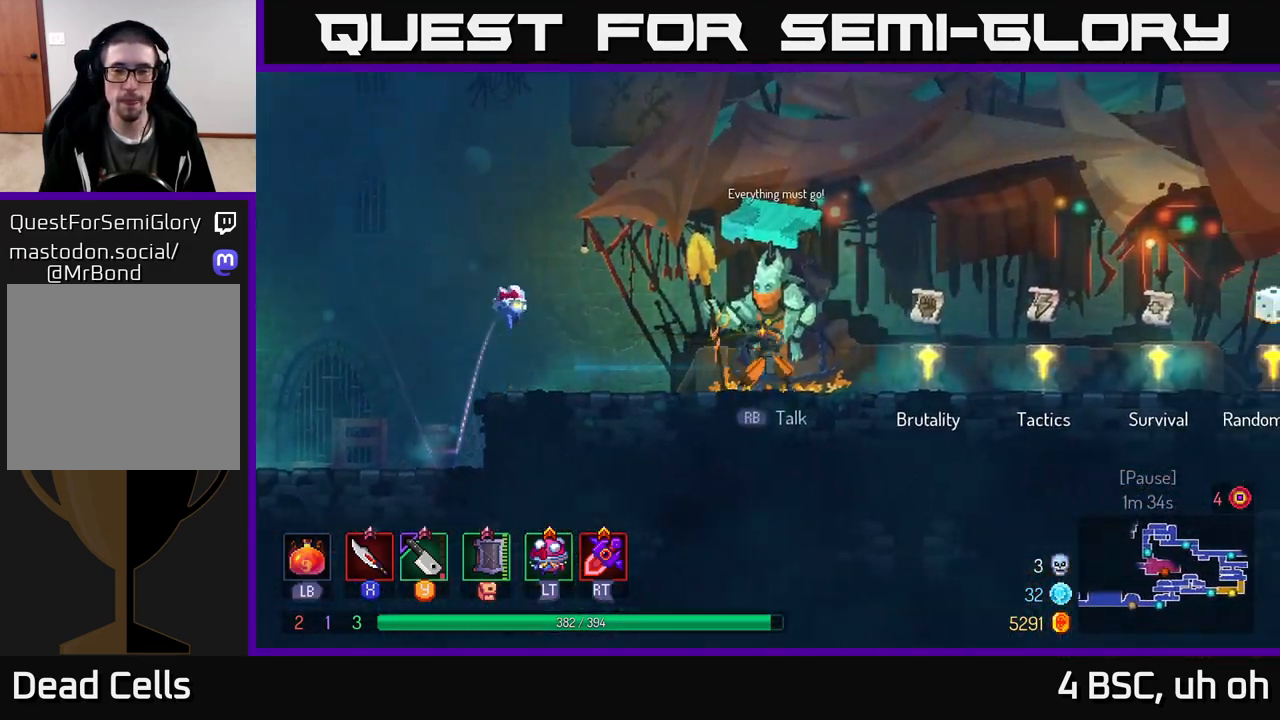
{"buttons": [], "left_stick": "right", "right_stick": "center", "events": []}
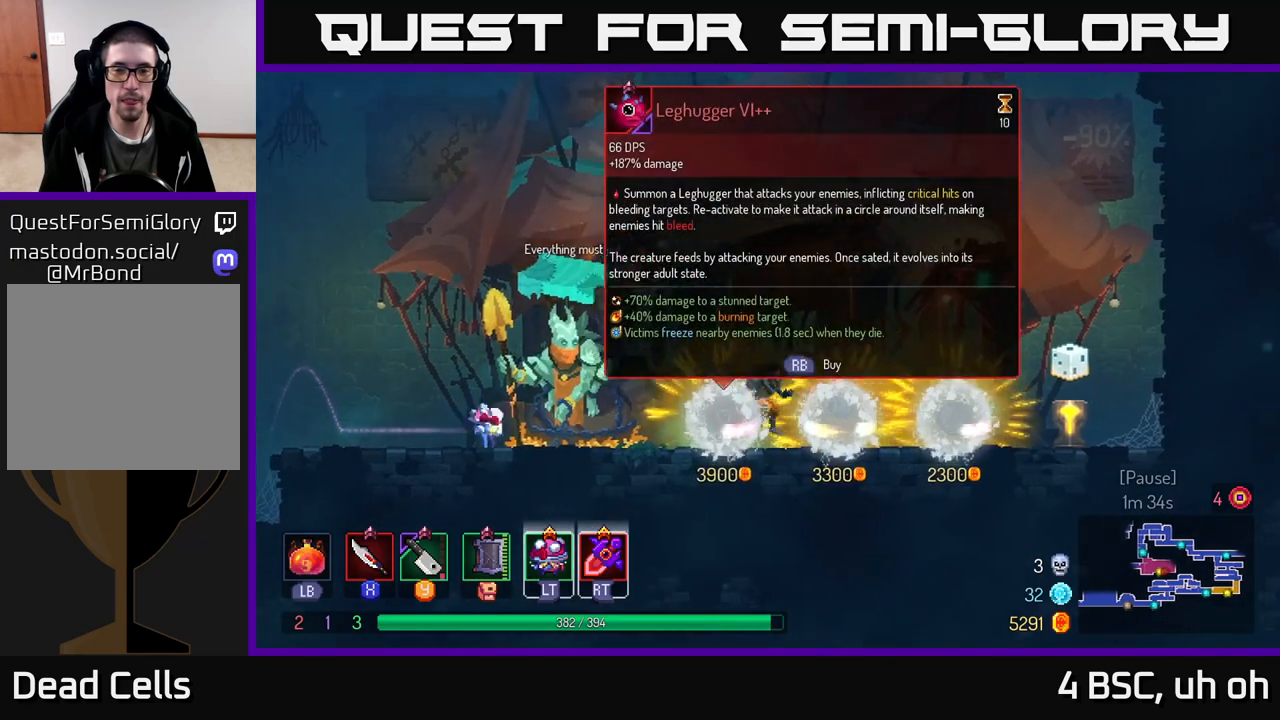
{"buttons": [], "left_stick": "left", "right_stick": "center", "events": [[283, "left_stick", "left"]]}
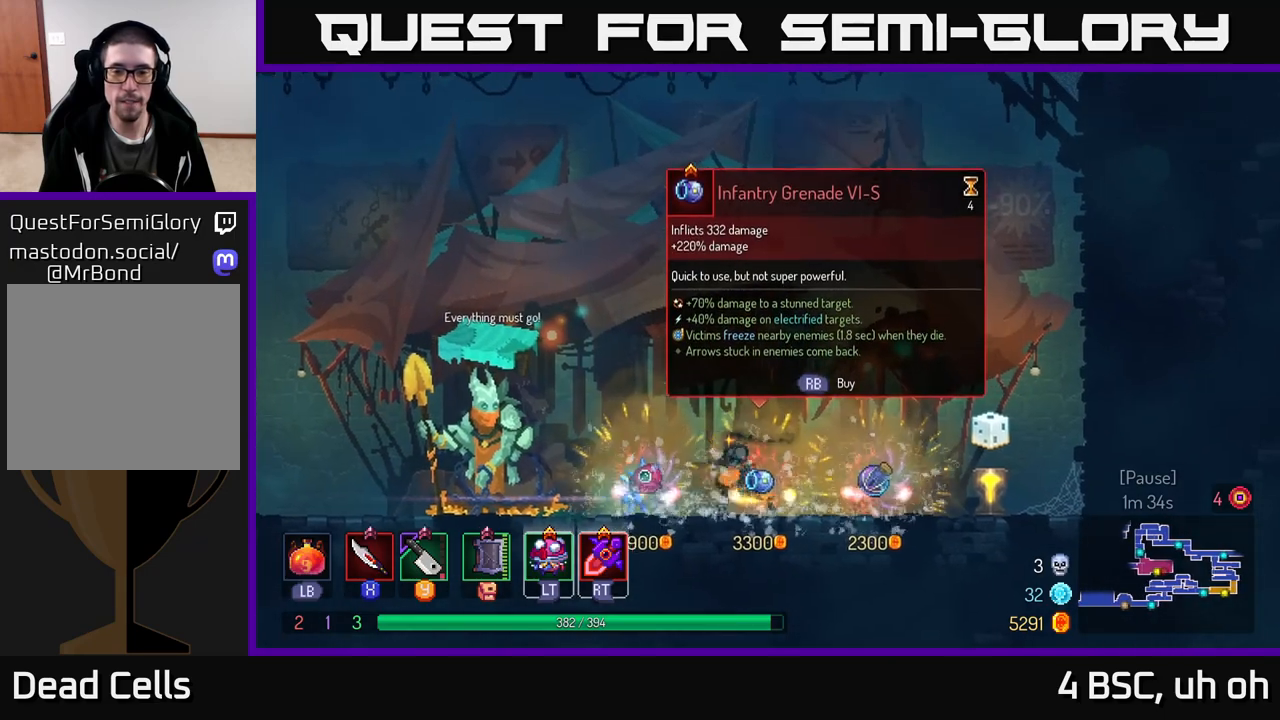
{"buttons": [], "left_stick": "right", "right_stick": "center", "events": [[500, "left_stick", "right"]]}
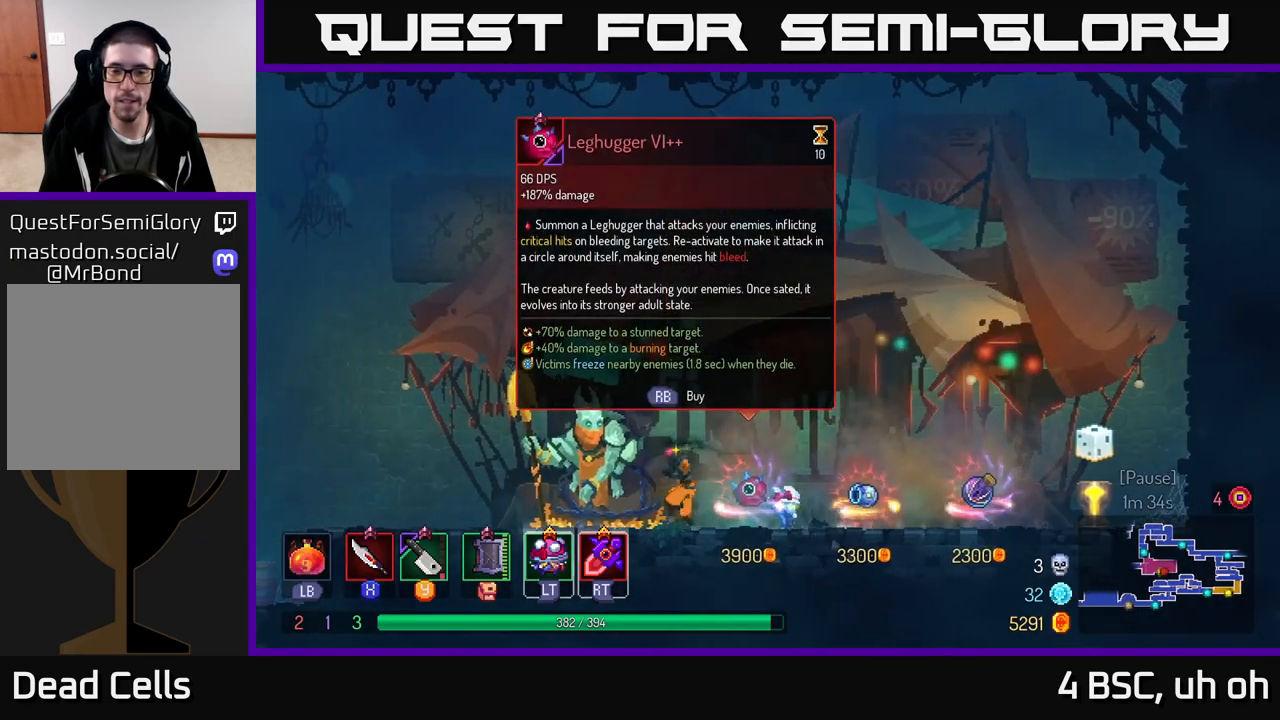
{"buttons": [], "left_stick": "center", "right_stick": "center", "events": [[183, "left_stick", "center"]]}
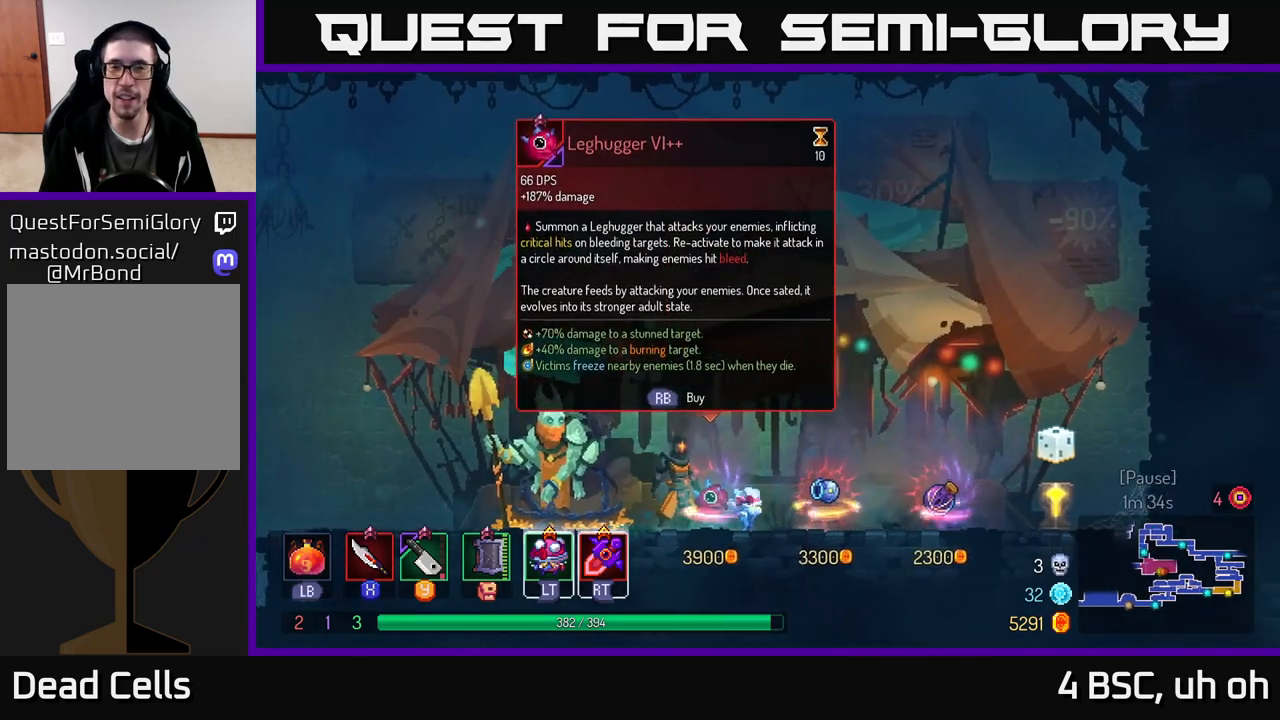
{"buttons": [], "left_stick": "center", "right_stick": "center", "events": []}
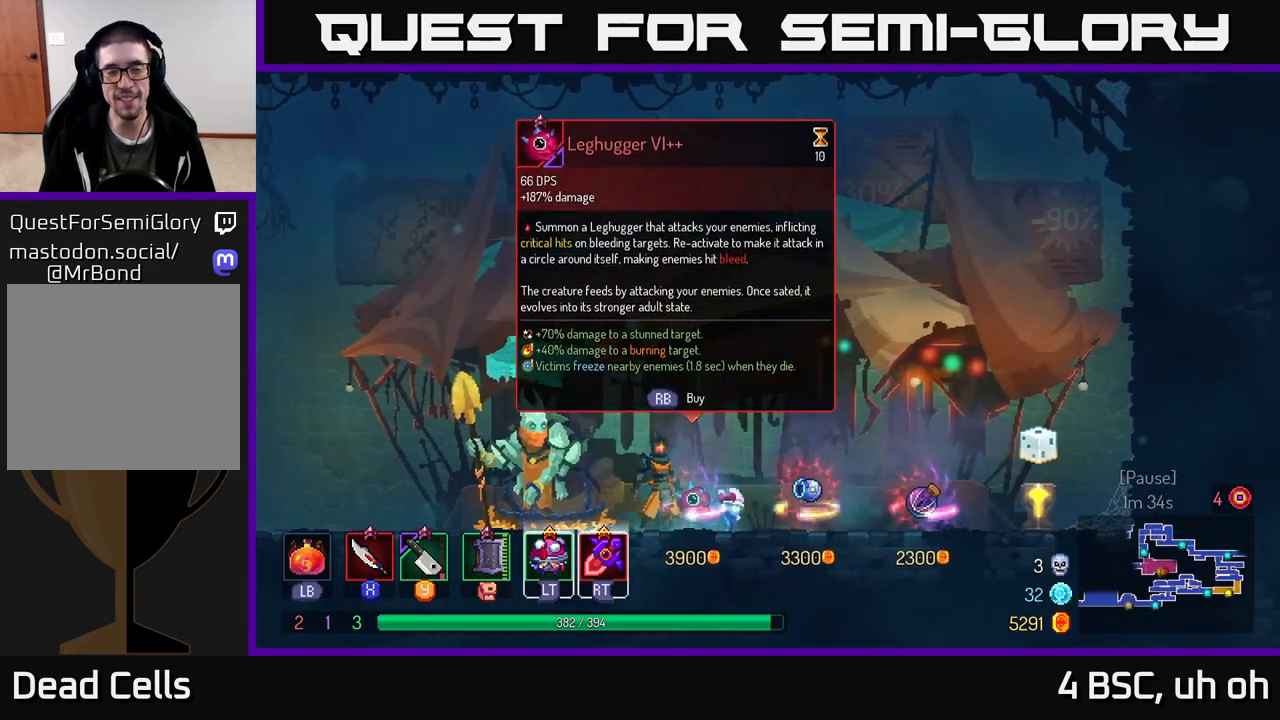
{"buttons": [], "left_stick": "center", "right_stick": "center", "events": []}
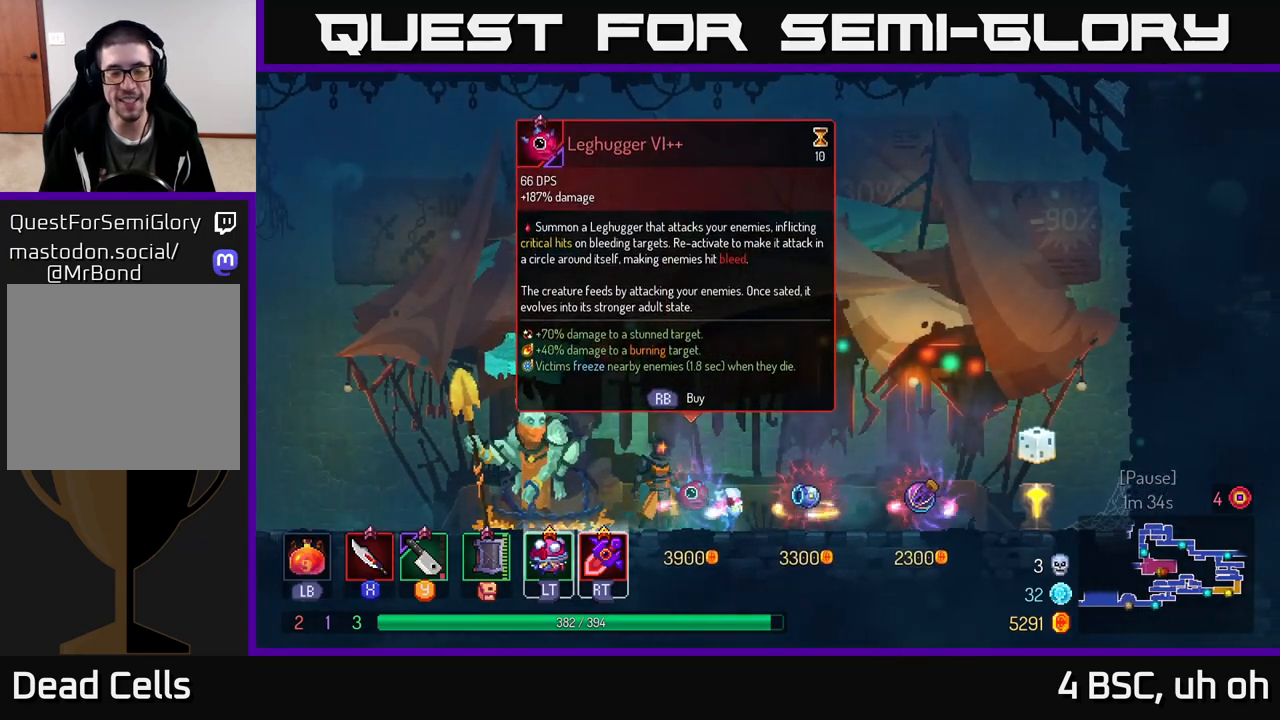
{"buttons": [], "left_stick": "center", "right_stick": "center", "events": []}
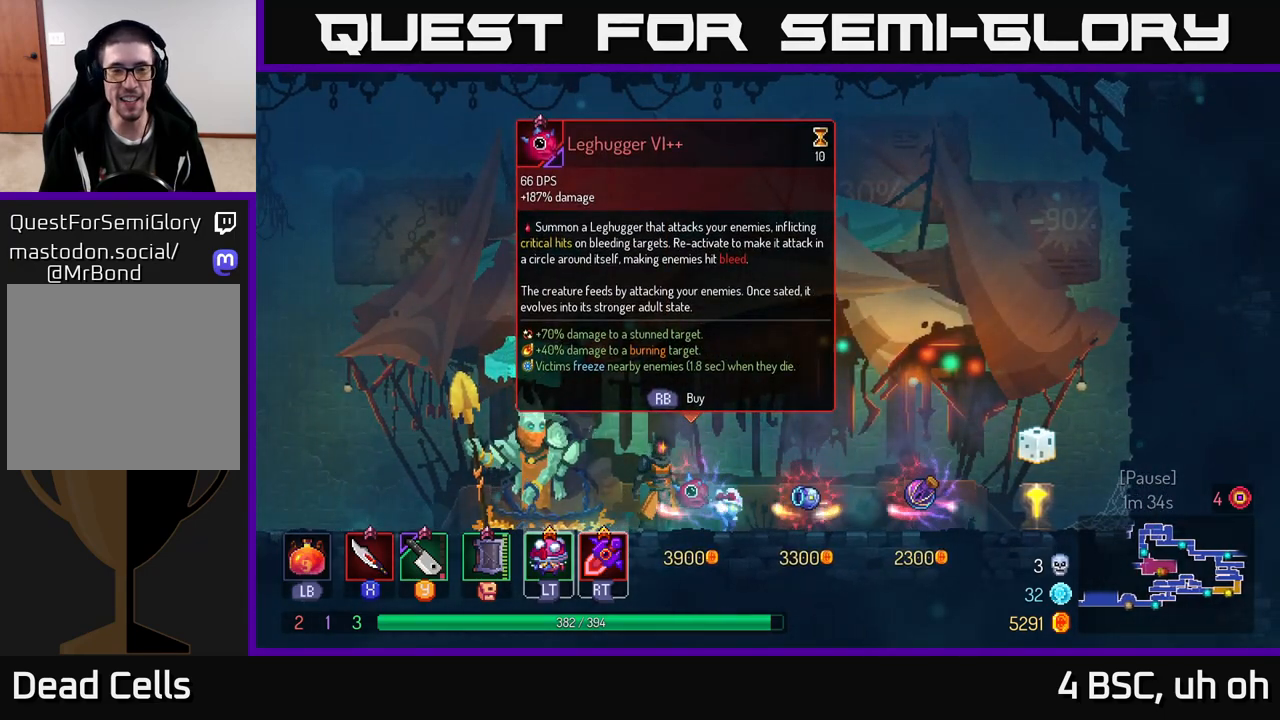
{"buttons": [], "left_stick": "center", "right_stick": "center", "events": []}
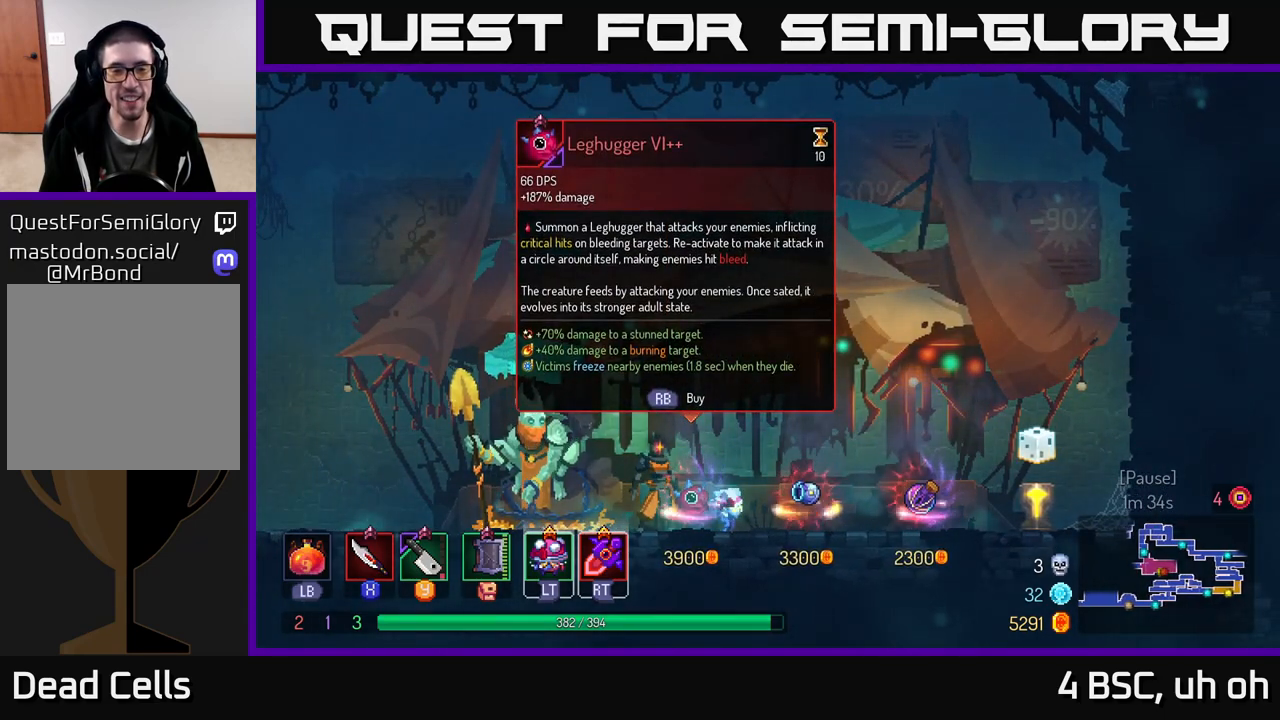
{"buttons": [], "left_stick": "center", "right_stick": "center", "events": []}
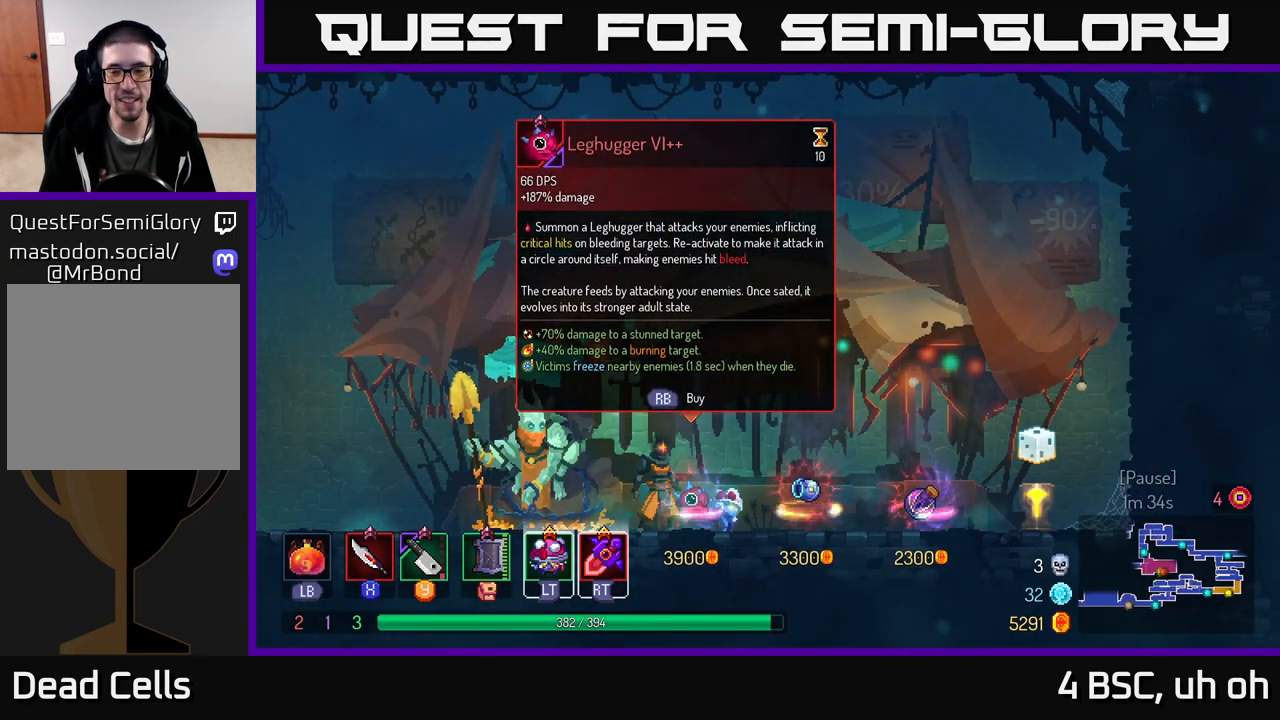
{"buttons": [], "left_stick": "center", "right_stick": "center", "events": []}
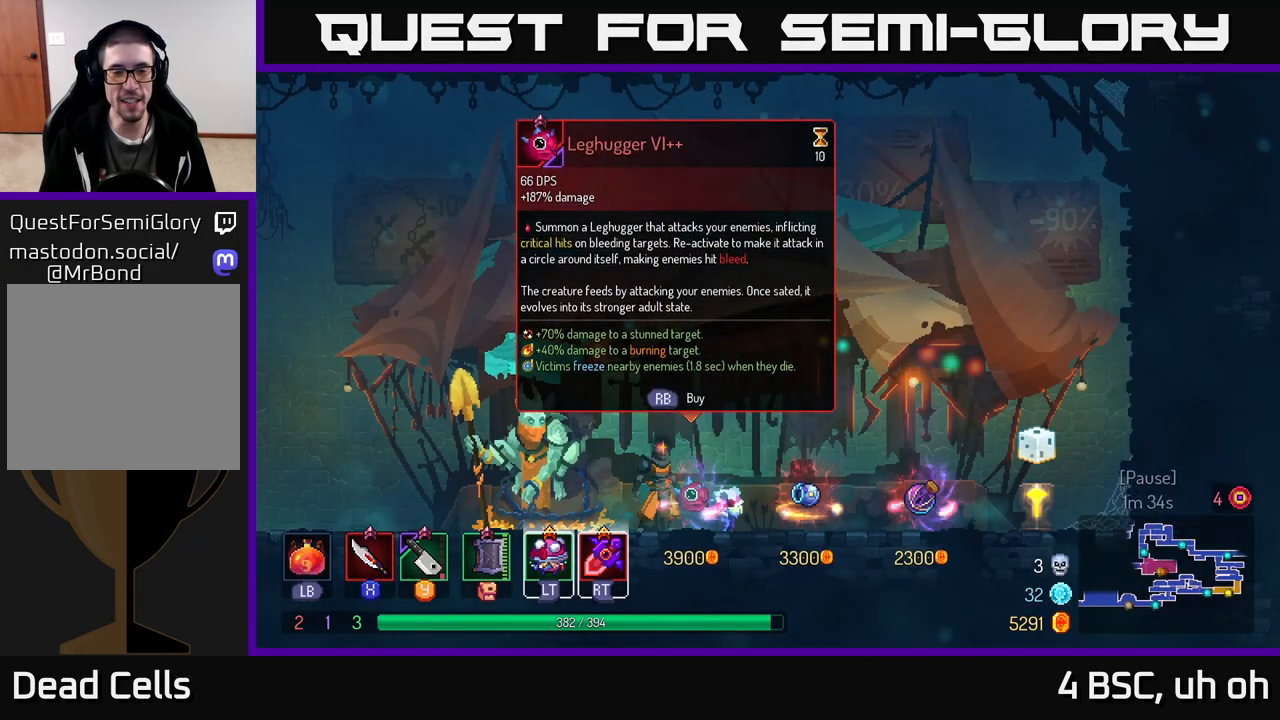
{"buttons": [], "left_stick": "center", "right_stick": "center", "events": []}
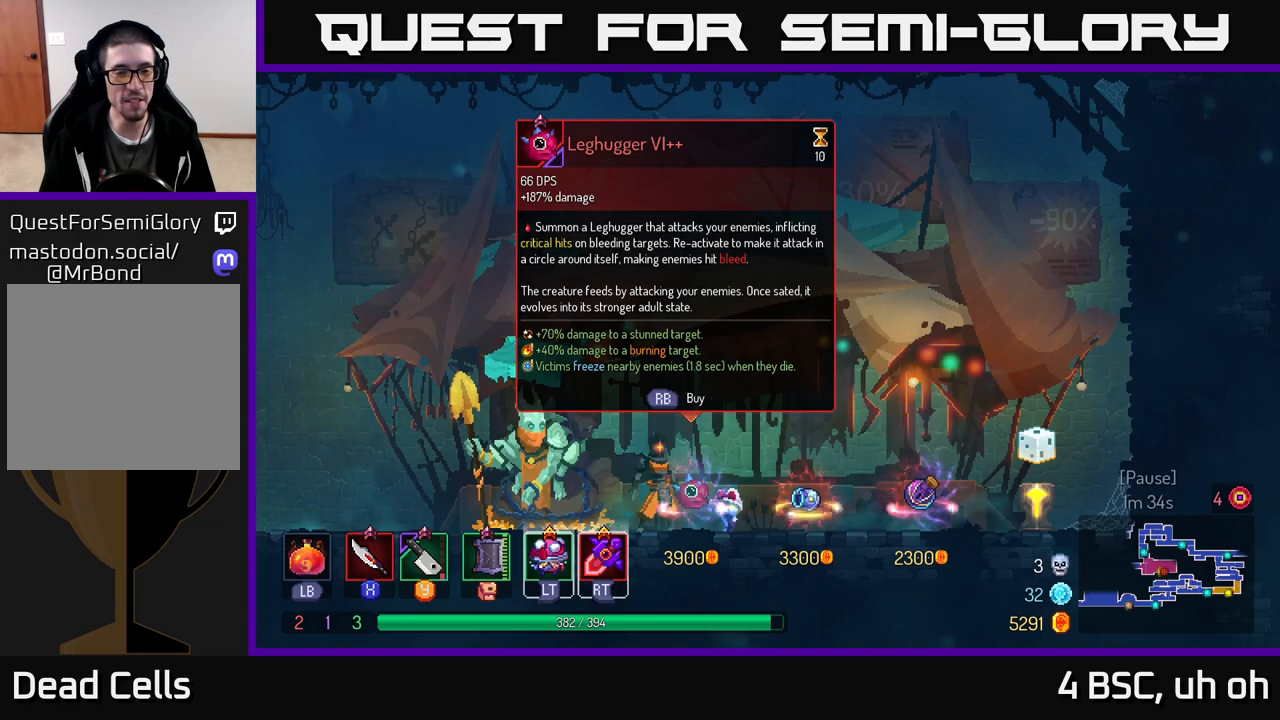
{"buttons": [], "left_stick": "center", "right_stick": "center", "events": [[167, "R1", "down"], [183, "left_stick", "up"], [233, "R1", "up"], [250, "left_stick", "center"]]}
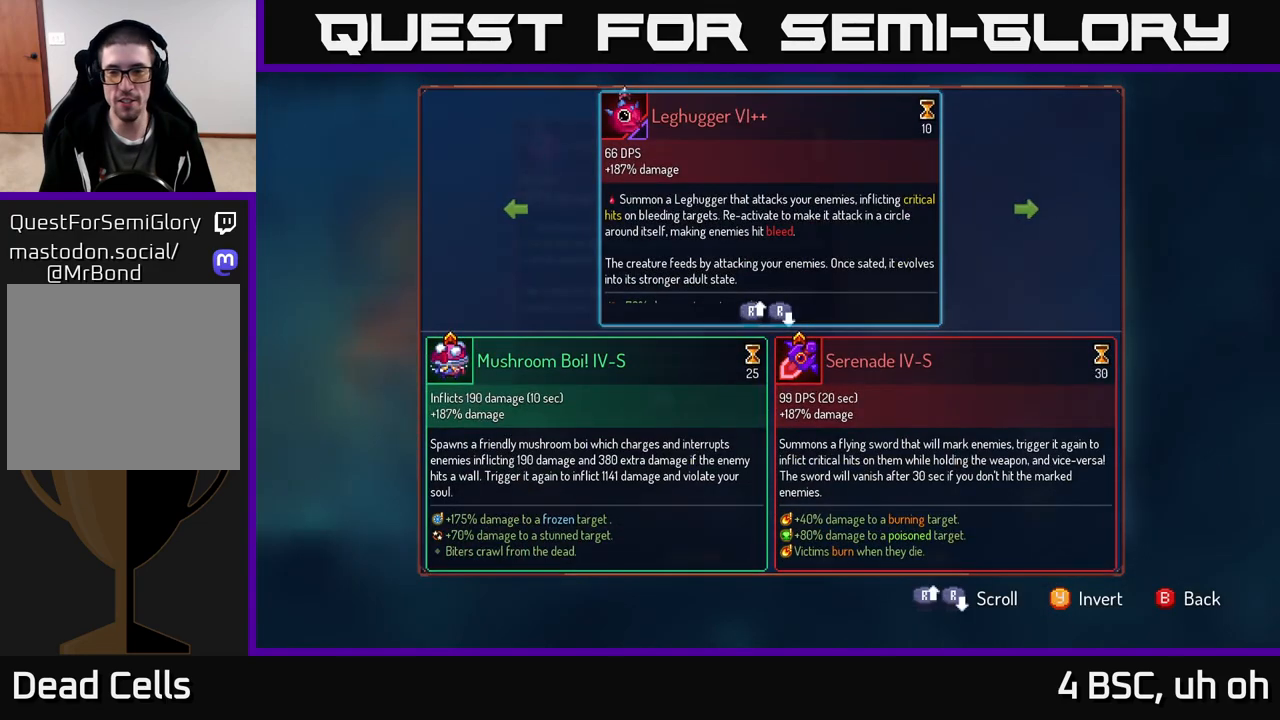
{"buttons": ["A"], "left_stick": "center", "right_stick": "center", "events": [[133, "left_stick", "right"], [333, "left_stick", "center"], [483, "A", "down"]]}
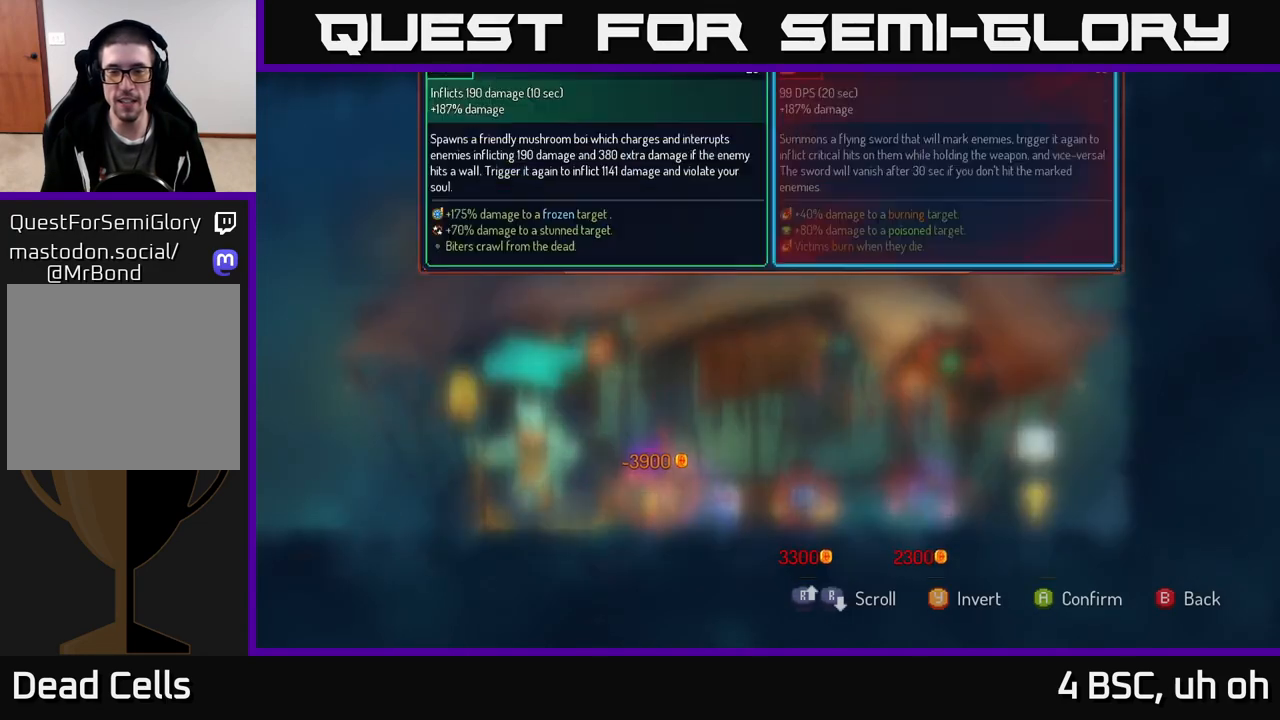
{"buttons": ["R1"], "left_stick": "center", "right_stick": "center", "events": [[50, "A", "up"], [233, "R1", "down"]]}
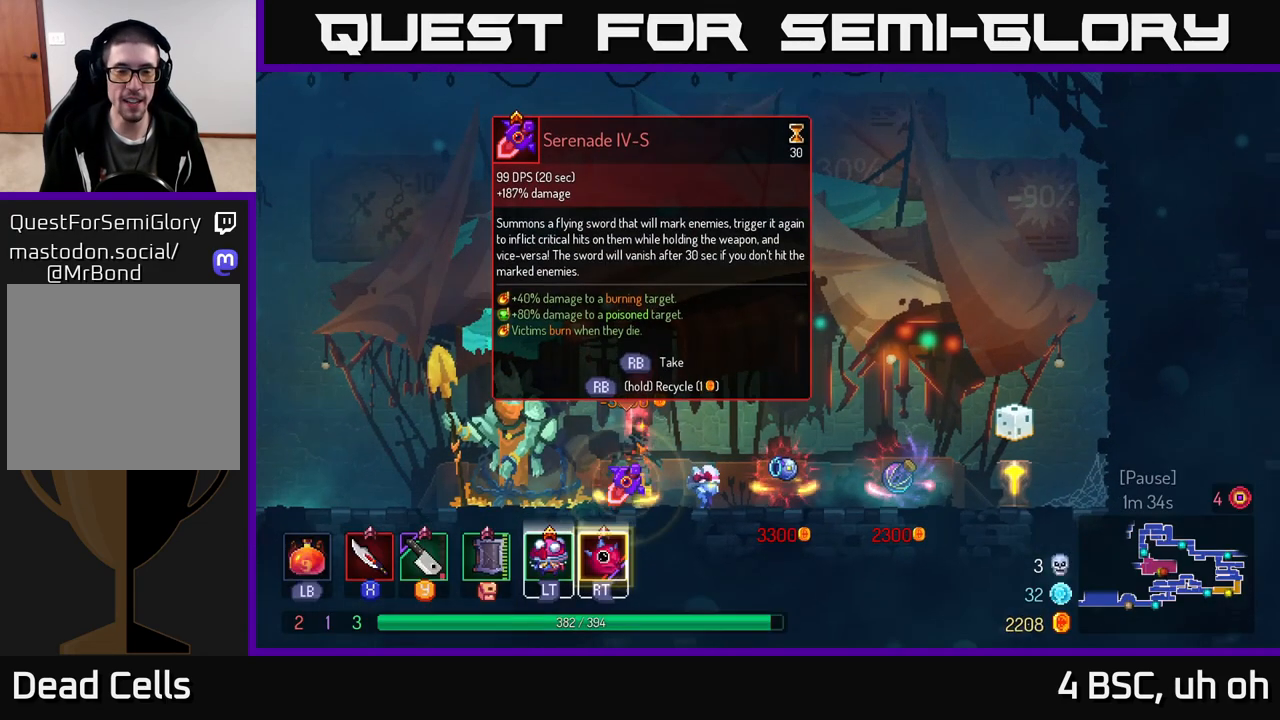
{"buttons": ["R1"], "left_stick": "center", "right_stick": "center", "events": []}
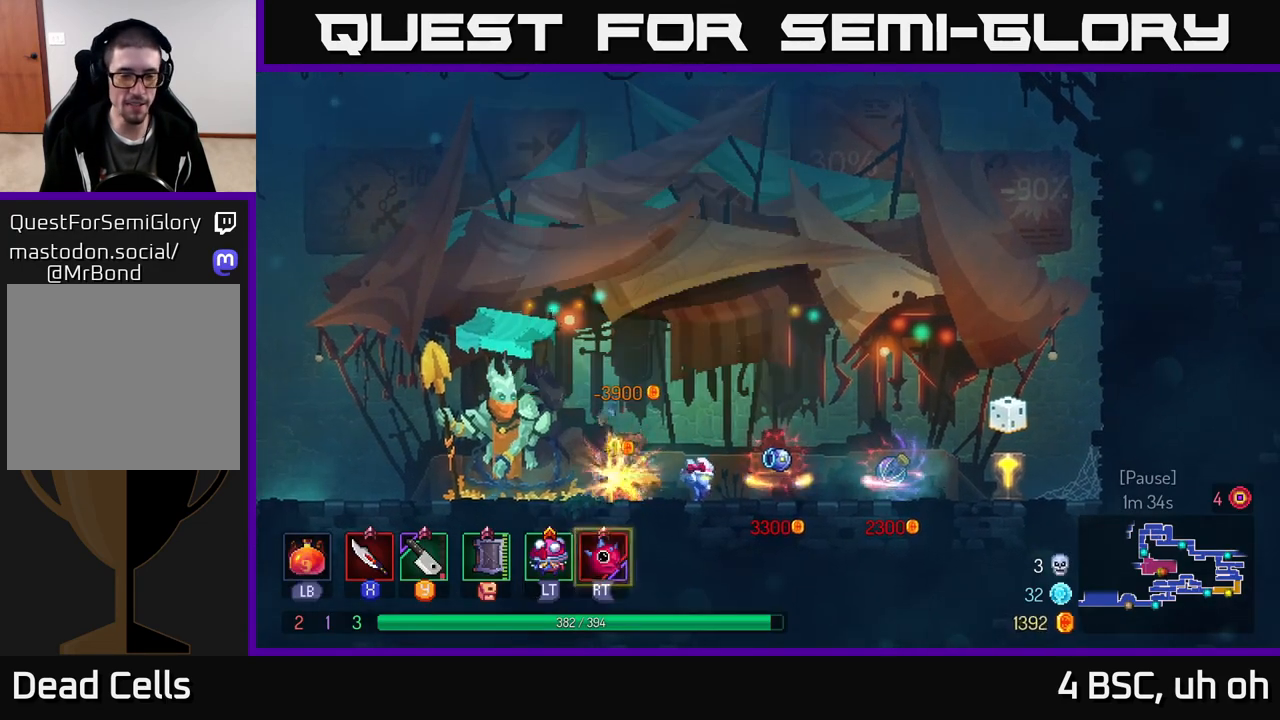
{"buttons": [], "left_stick": "left", "right_stick": "center", "events": [[67, "left_stick", "left"], [117, "R1", "up"], [300, "R2", "down"], [350, "R2", "up"]]}
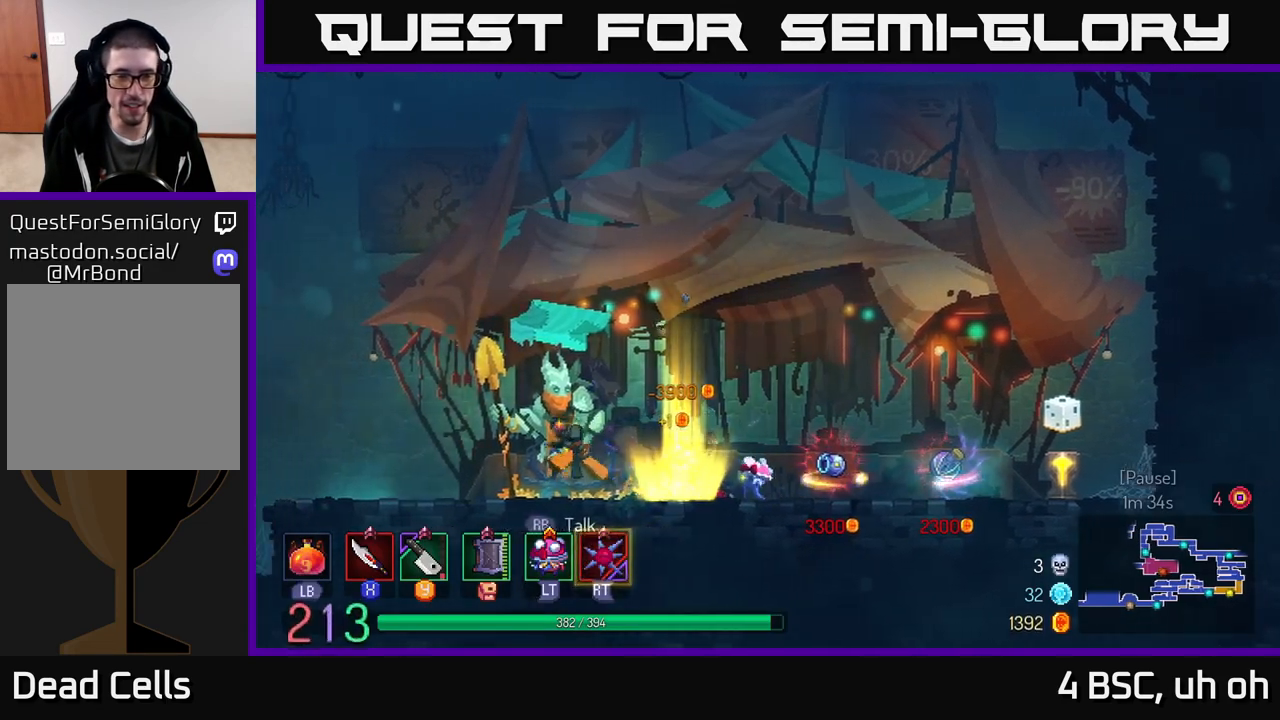
{"buttons": [], "left_stick": "left", "right_stick": "center", "events": []}
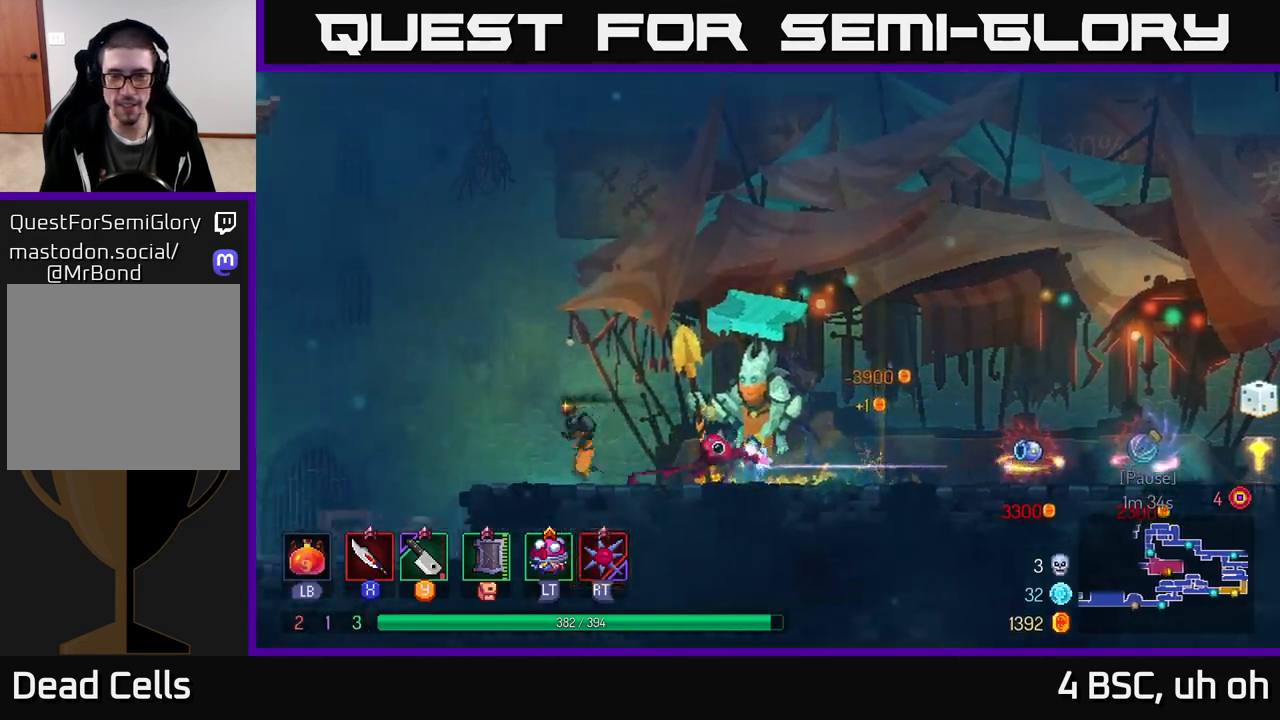
{"buttons": [], "left_stick": "left", "right_stick": "center", "events": []}
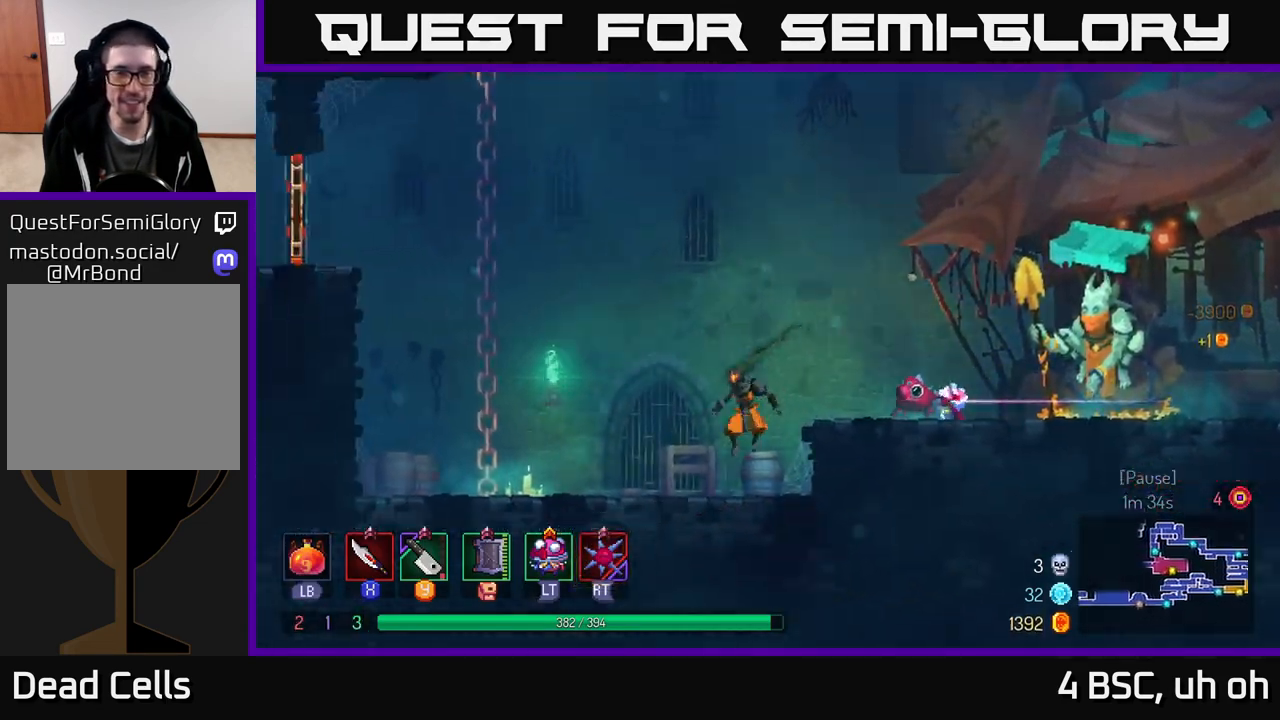
{"buttons": ["A"], "left_stick": "left", "right_stick": "center", "events": [[233, "A", "down"], [350, "A", "up"], [450, "A", "down"]]}
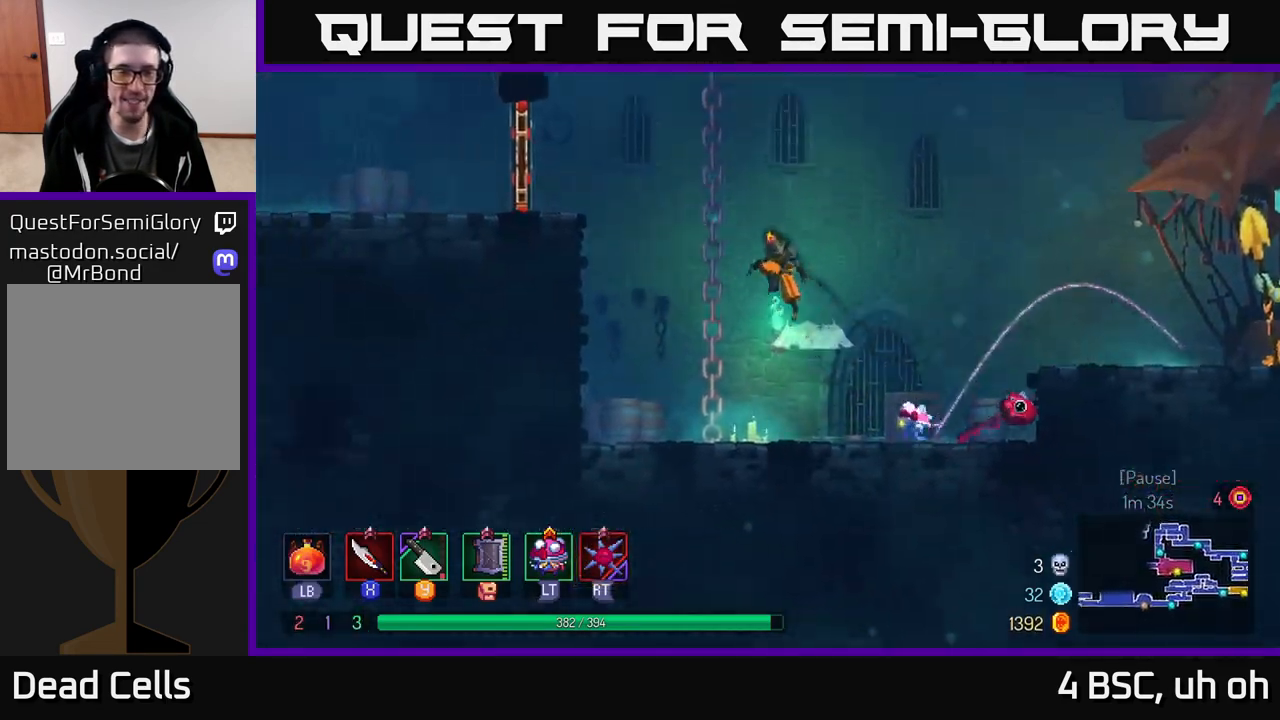
{"buttons": [], "left_stick": "left", "right_stick": "center", "events": [[83, "left_stick", "up-left"], [100, "A", "up"], [300, "A", "down"], [317, "left_stick", "left"], [450, "A", "up"]]}
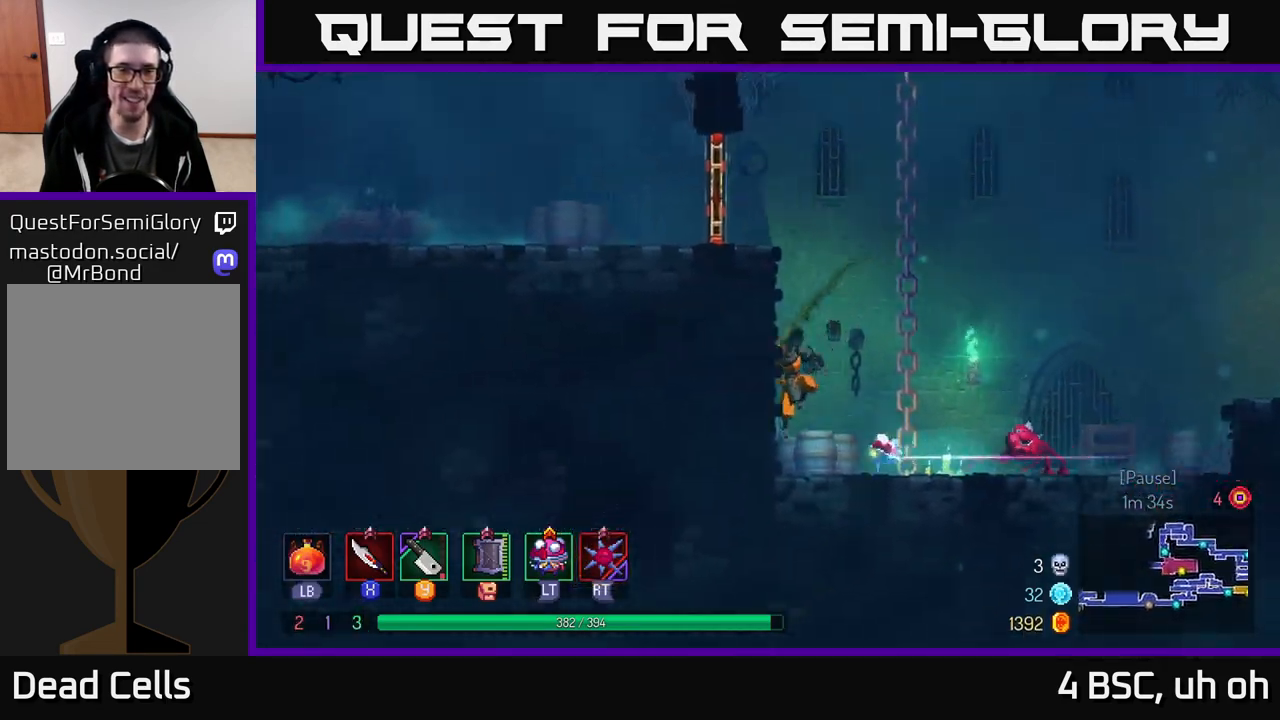
{"buttons": ["A"], "left_stick": "left", "right_stick": "center", "events": [[17, "A", "down"], [33, "left_stick", "up-left"], [150, "A", "up"], [233, "A", "down"], [400, "A", "up"], [483, "A", "down"], [483, "left_stick", "left"]]}
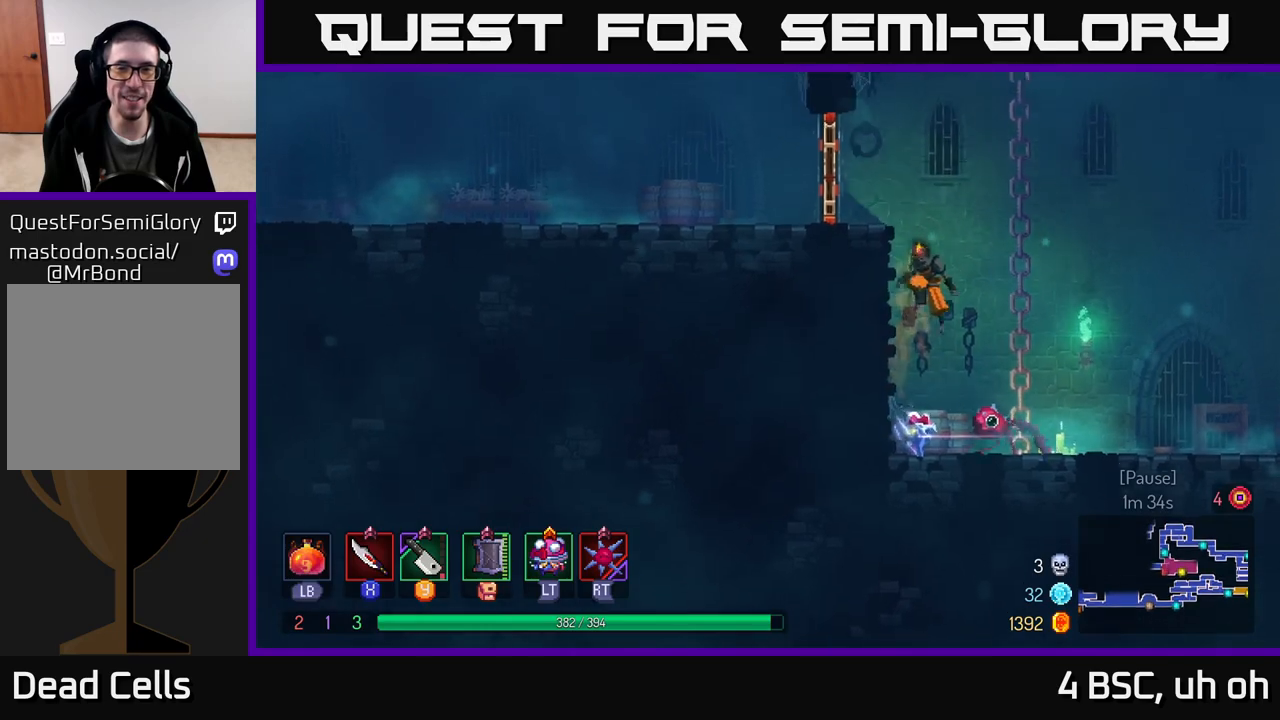
{"buttons": [], "left_stick": "left", "right_stick": "center", "events": [[150, "A", "up"], [350, "B", "down"], [450, "B", "up"]]}
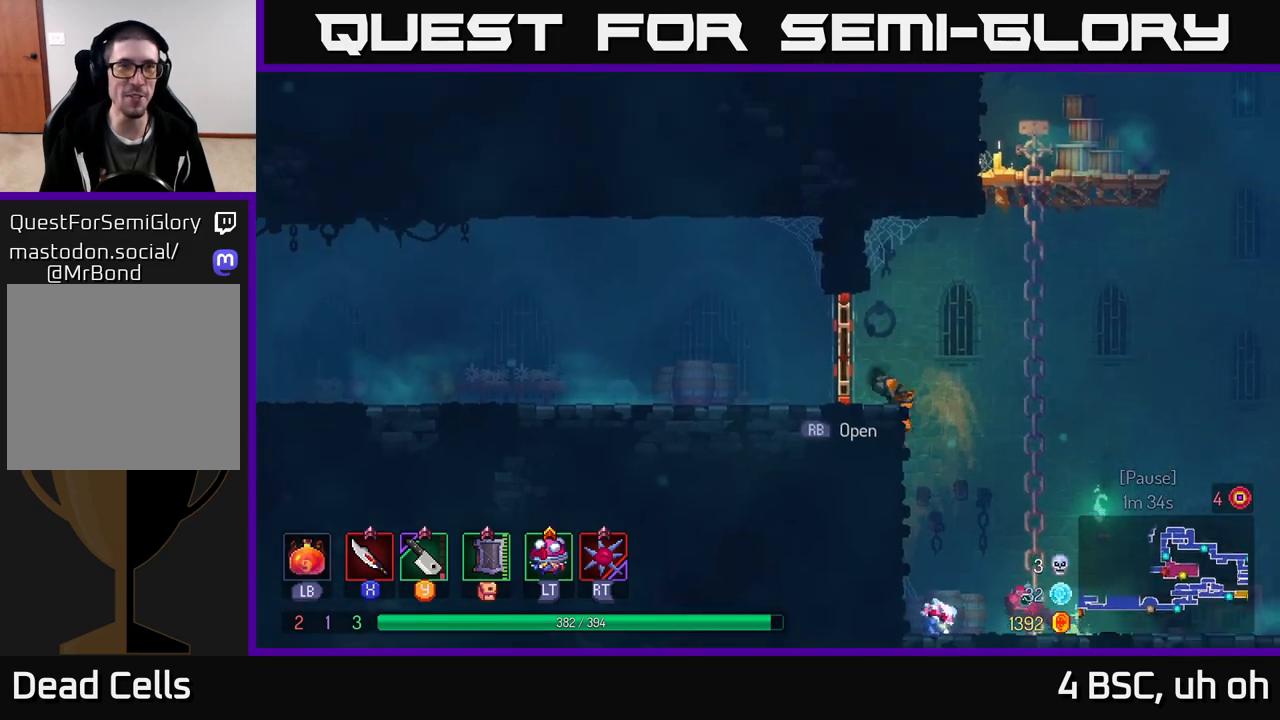
{"buttons": [], "left_stick": "left", "right_stick": "center", "events": []}
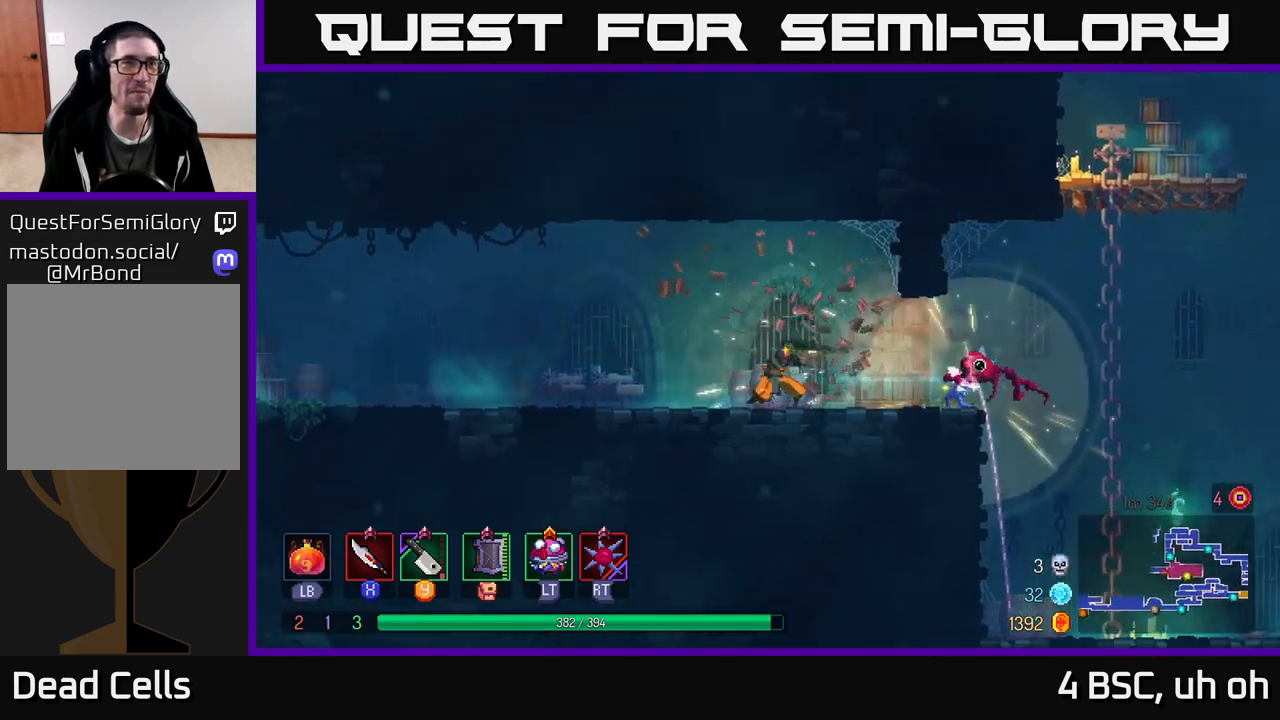
{"buttons": [], "left_stick": "left", "right_stick": "center", "events": [[183, "A", "down"], [283, "A", "up"]]}
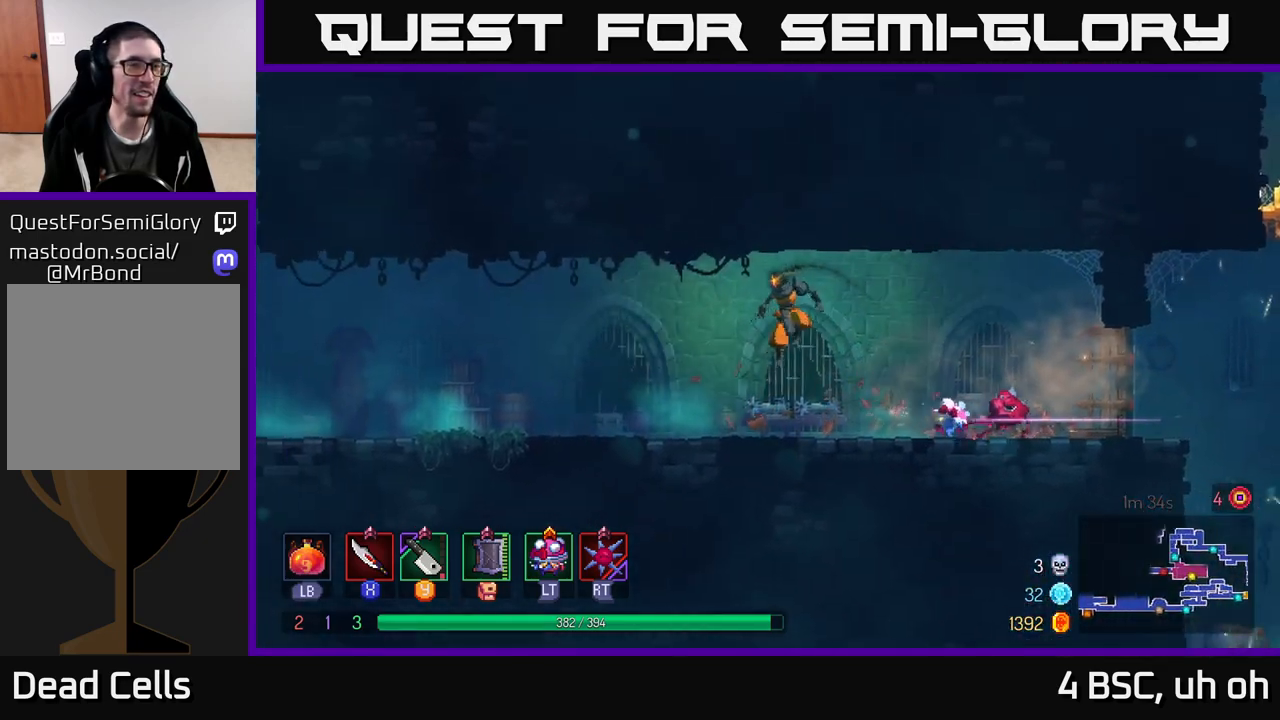
{"buttons": ["A"], "left_stick": "left", "right_stick": "center", "events": [[150, "B", "down"], [283, "B", "up"], [483, "A", "down"]]}
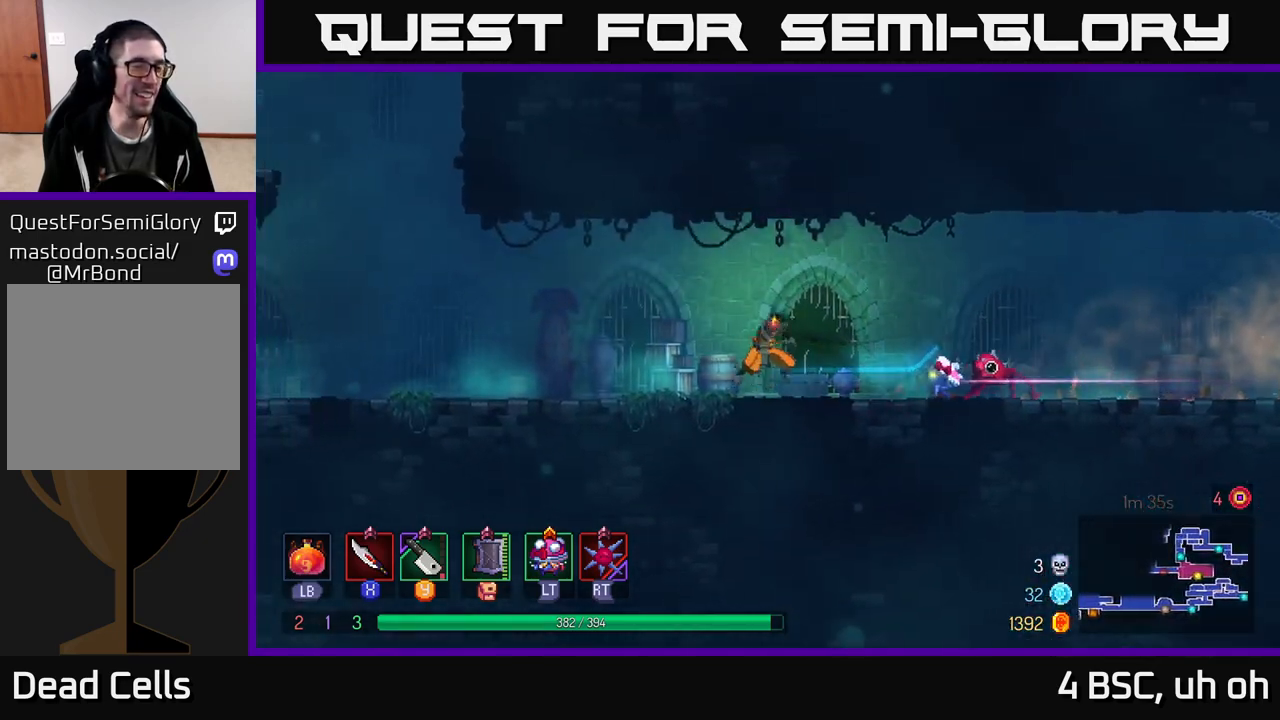
{"buttons": [], "left_stick": "left", "right_stick": "center", "events": [[67, "A", "up"]]}
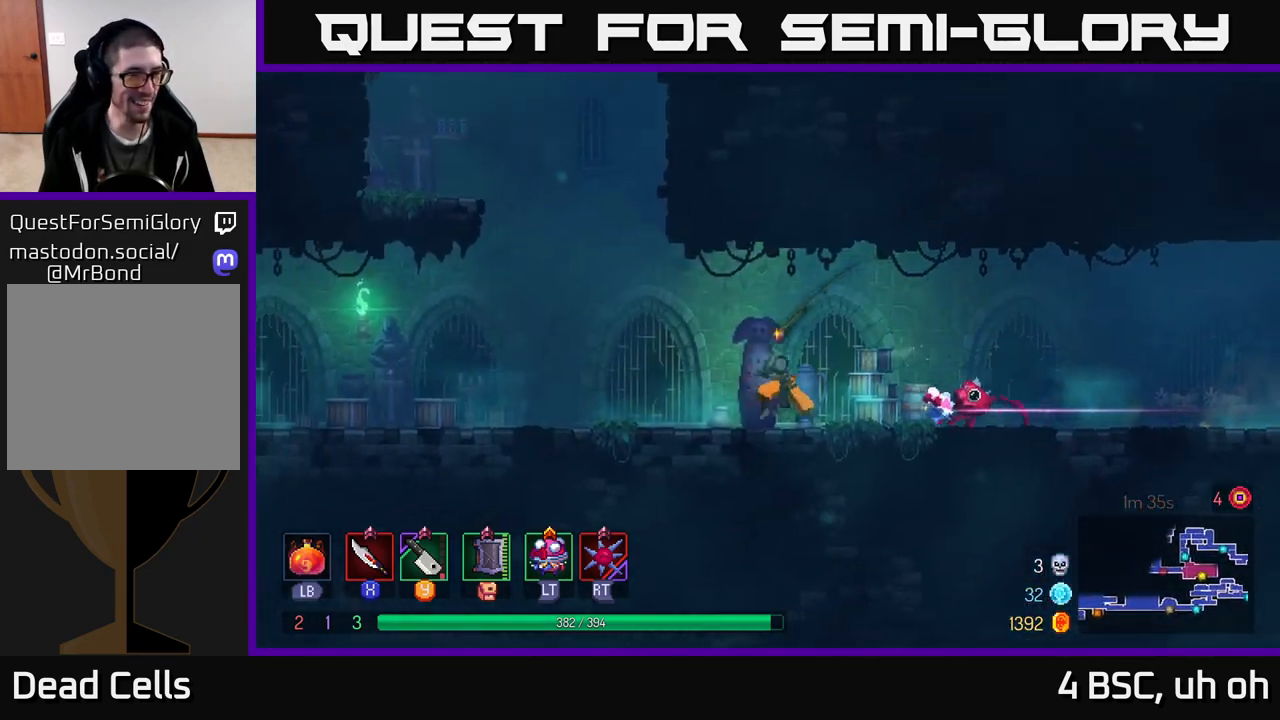
{"buttons": [], "left_stick": "left", "right_stick": "center", "events": [[267, "A", "down"], [383, "A", "up"]]}
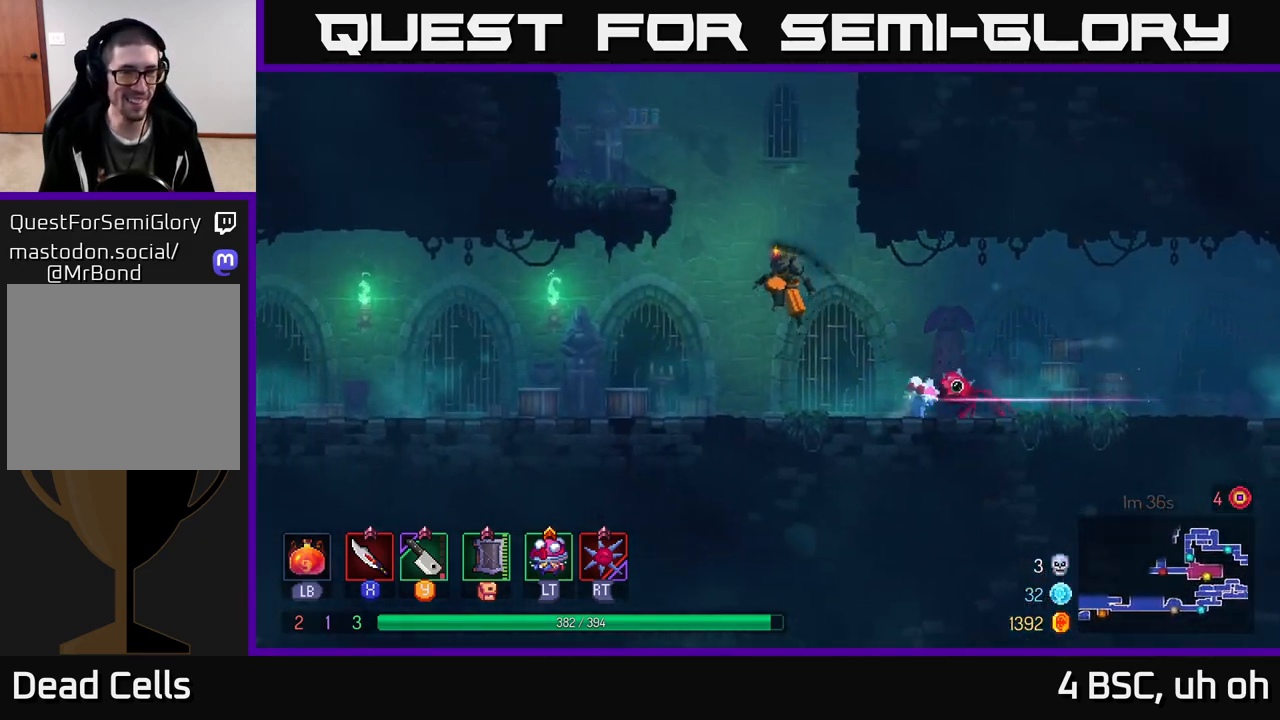
{"buttons": [], "left_stick": "left", "right_stick": "center", "events": [[33, "A", "down"], [200, "A", "up"]]}